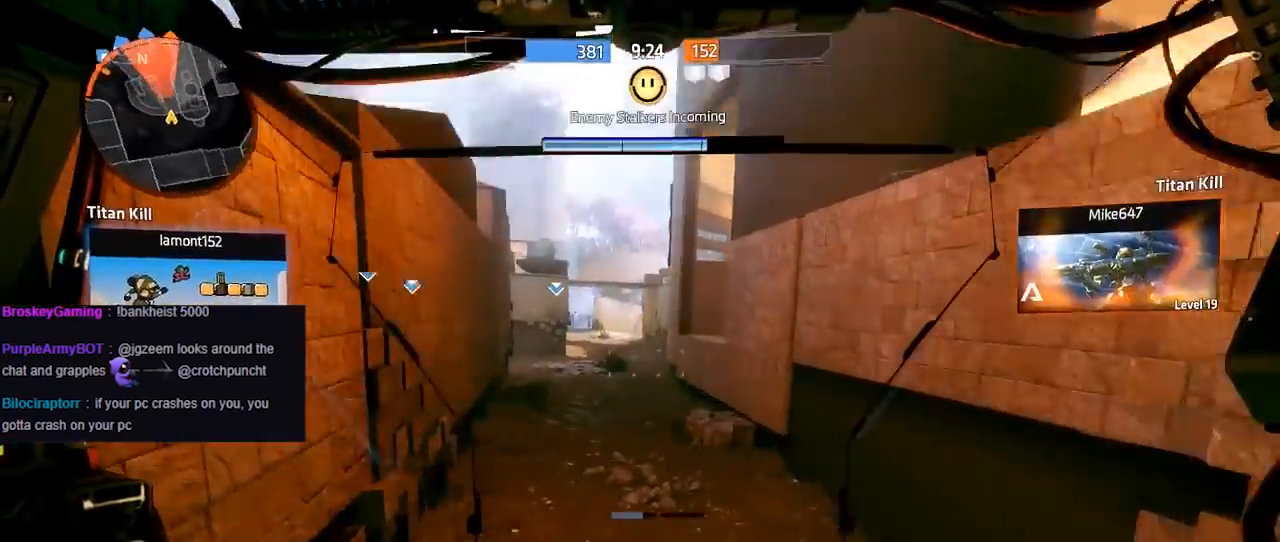
Gameplay with a controller (Xbox layout); each line is a JSON object with the inputs held at the frame after it. "events" lists button and stick changes between this image and that frame as [ms after this image, input, new state], when the widget could be followed in between.
{"buttons": ["R3"], "left_stick": "up", "right_stick": "center", "events": [[250, "right_stick", "center"], [417, "R3", "down"]]}
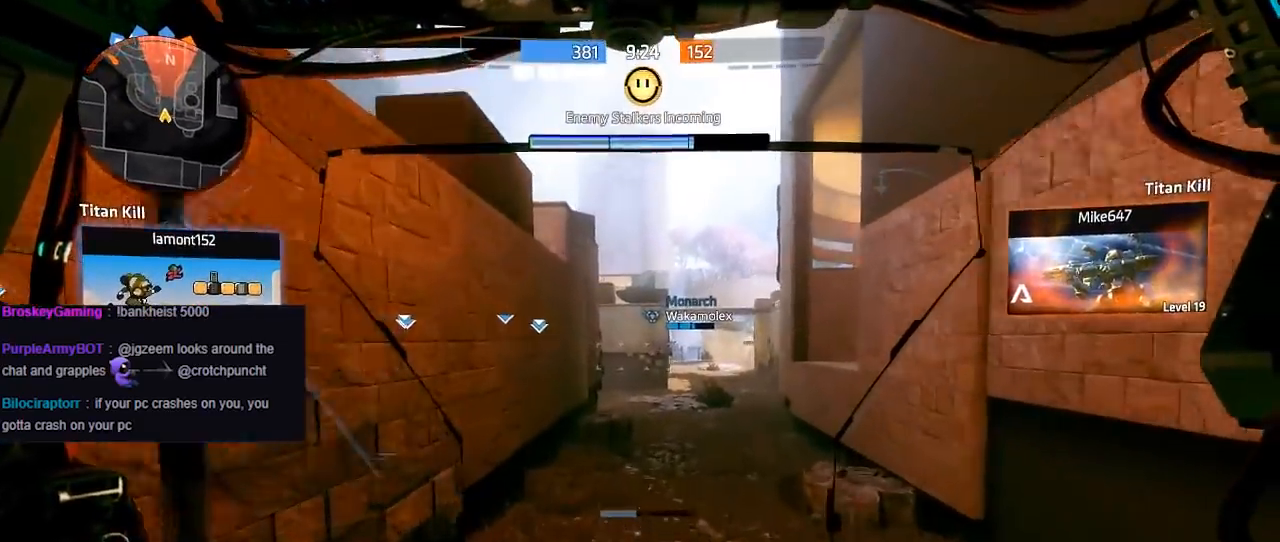
{"buttons": [], "left_stick": "up", "right_stick": "center", "events": [[117, "R3", "up"]]}
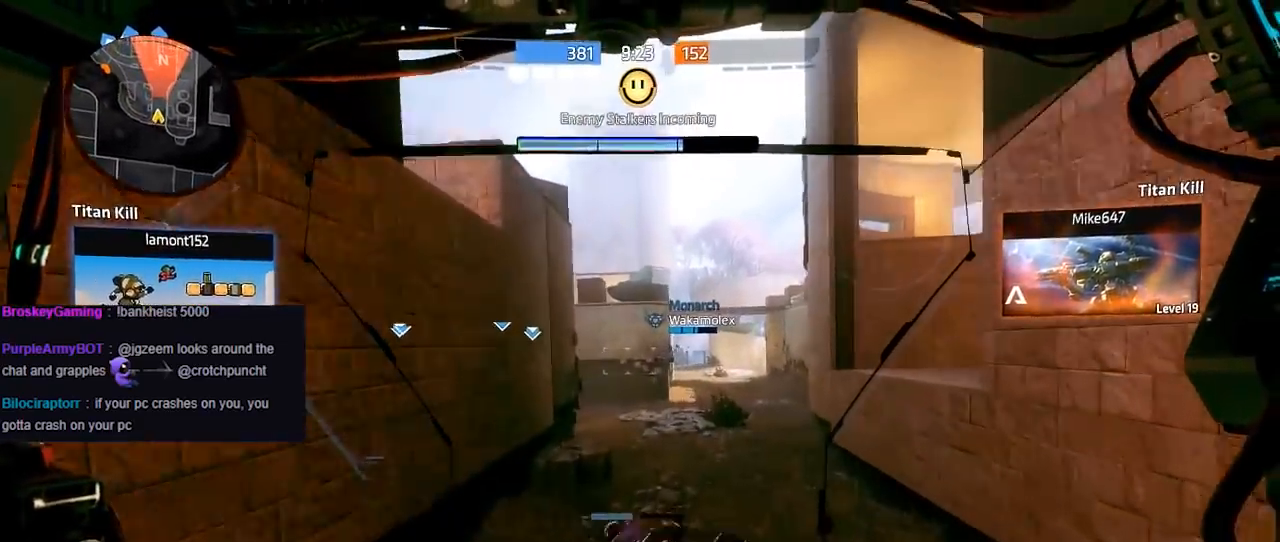
{"buttons": [], "left_stick": "up", "right_stick": "center", "events": [[183, "right_stick", "right"], [350, "R3", "down"], [350, "right_stick", "center"], [500, "R3", "up"]]}
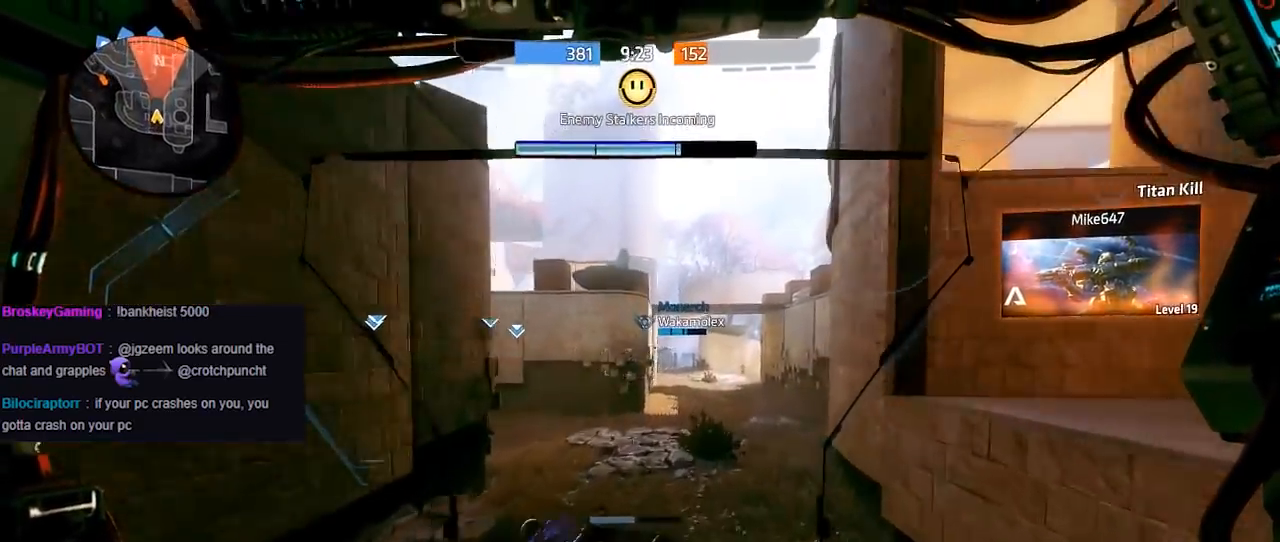
{"buttons": [], "left_stick": "up", "right_stick": "center", "events": []}
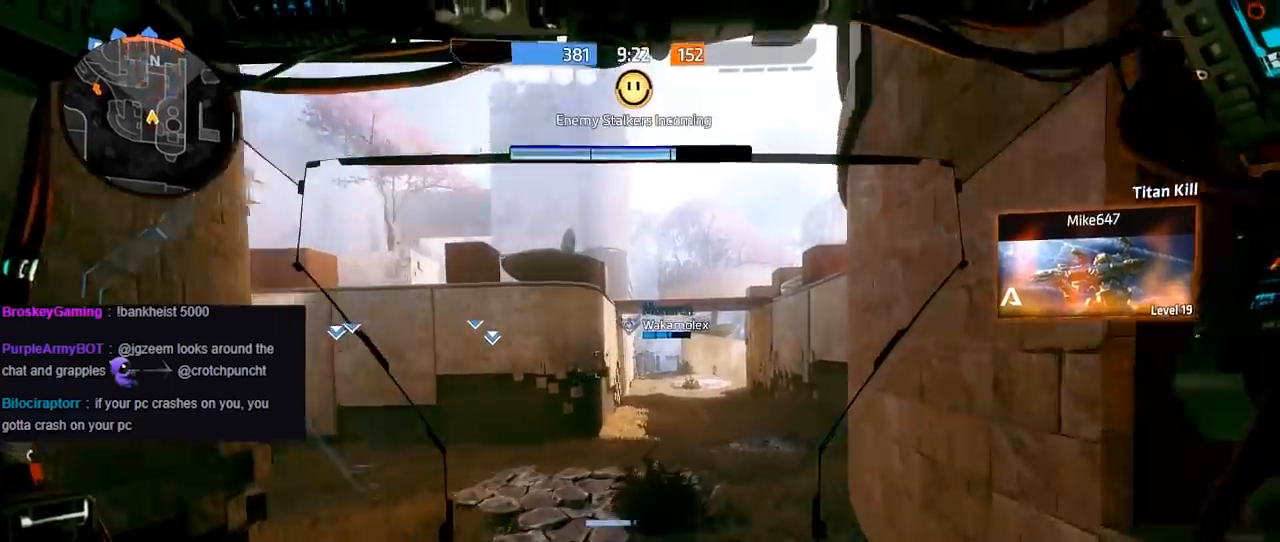
{"buttons": [], "left_stick": "up", "right_stick": "down-right", "events": [[283, "right_stick", "down-right"]]}
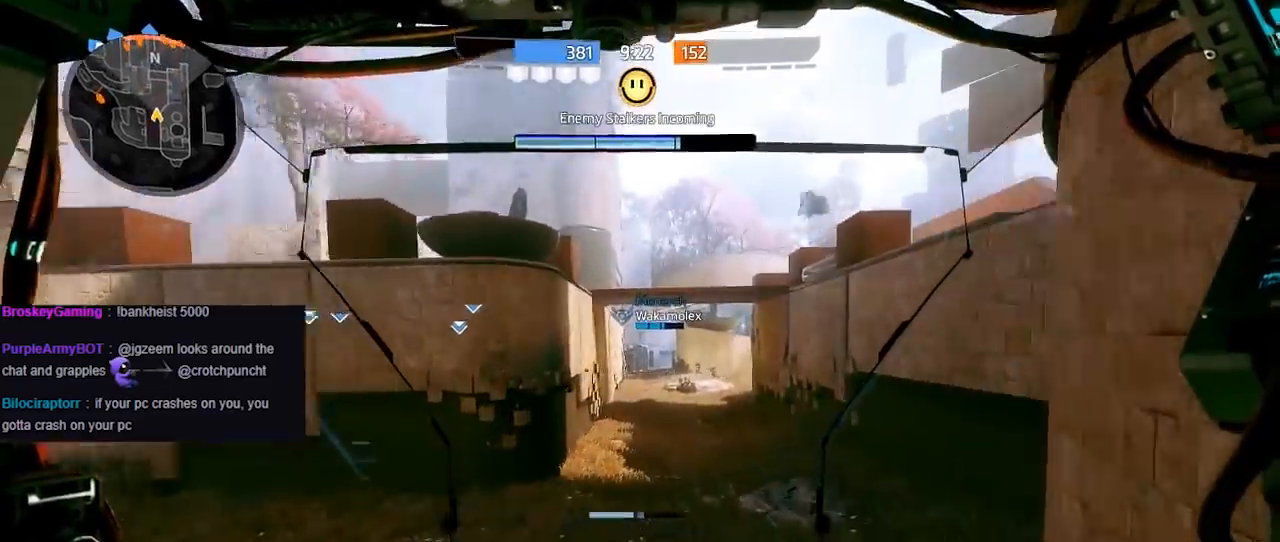
{"buttons": [], "left_stick": "up", "right_stick": "center", "events": [[333, "right_stick", "right"], [433, "right_stick", "center"]]}
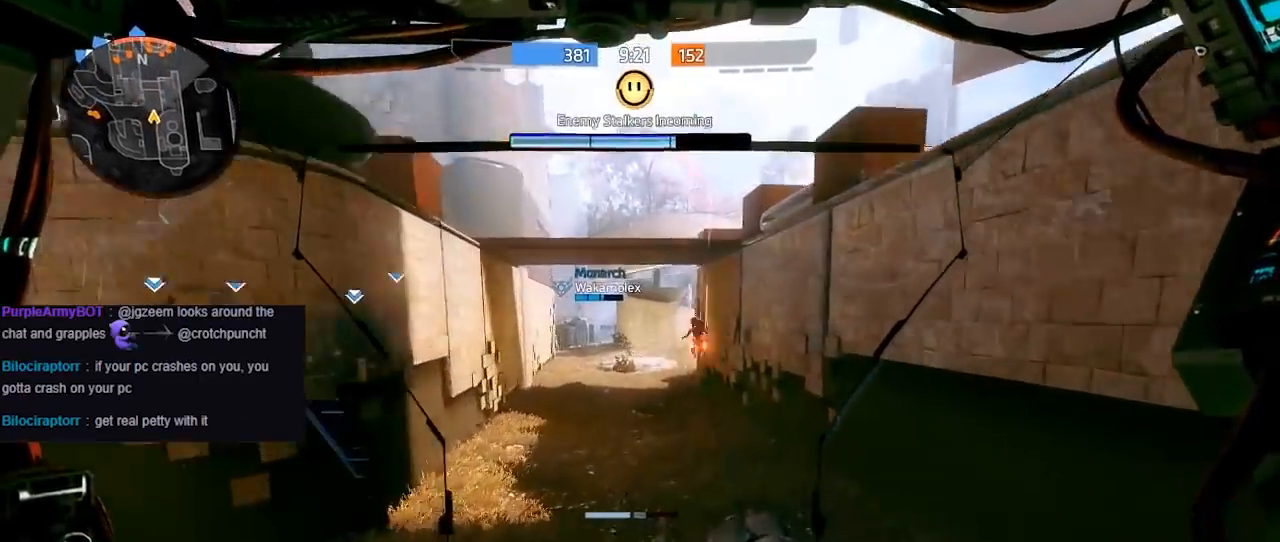
{"buttons": [], "left_stick": "up", "right_stick": "down", "events": [[233, "R3", "down"], [350, "R3", "up"], [417, "right_stick", "down"]]}
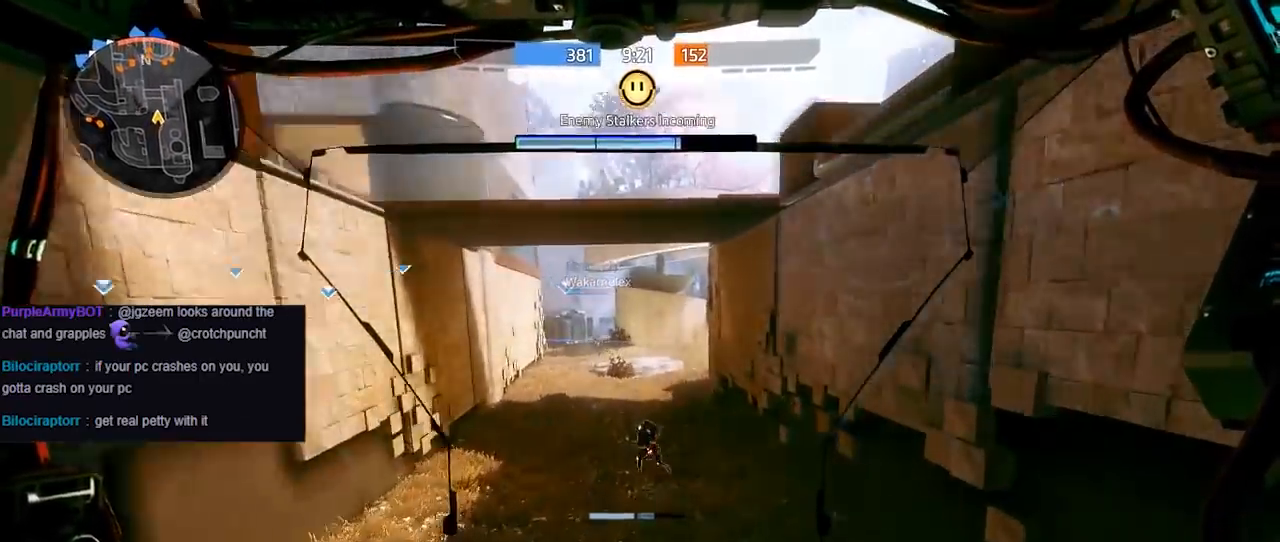
{"buttons": ["A"], "left_stick": "up", "right_stick": "left", "events": [[150, "L3", "down"], [250, "L3", "up"], [283, "A", "down"], [483, "right_stick", "left"]]}
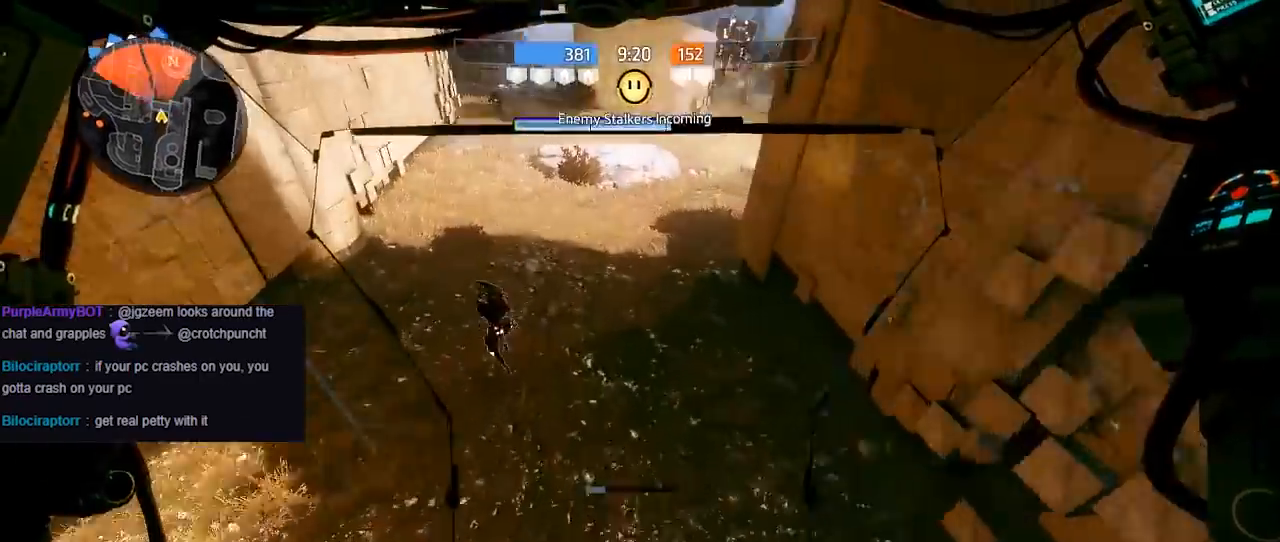
{"buttons": ["R3"], "left_stick": "up", "right_stick": "right", "events": [[83, "right_stick", "up"], [150, "right_stick", "up-right"], [183, "A", "up"], [417, "R3", "down"], [417, "right_stick", "right"]]}
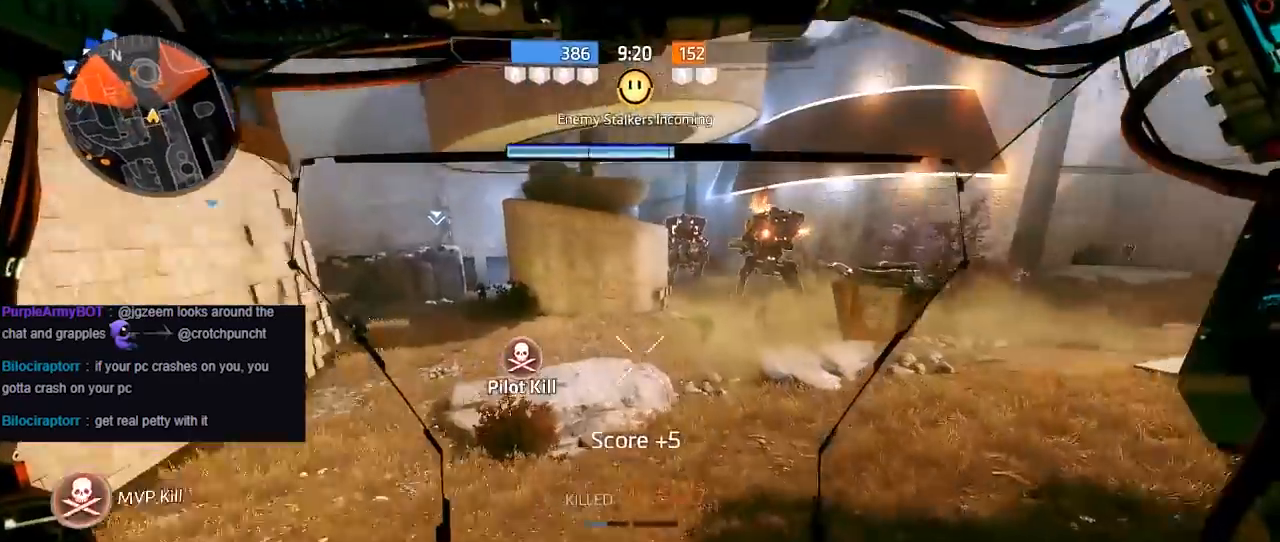
{"buttons": [], "left_stick": "up", "right_stick": "up-right", "events": [[83, "R3", "up"], [333, "right_stick", "up-right"]]}
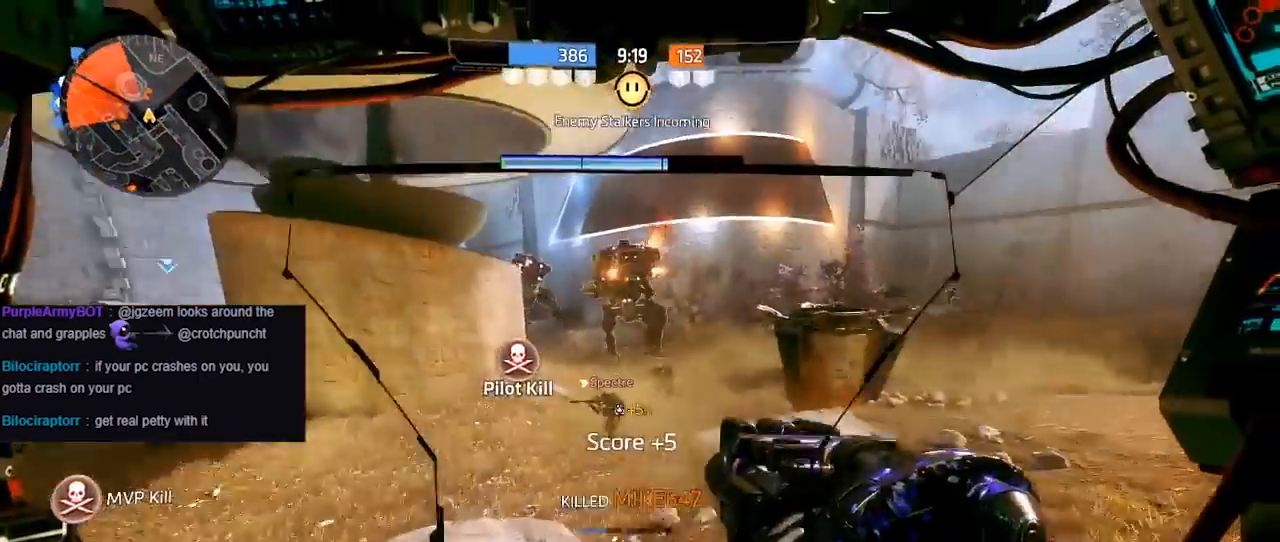
{"buttons": ["L1"], "left_stick": "up", "right_stick": "up-left", "events": [[17, "L1", "down"], [67, "right_stick", "up"], [400, "right_stick", "up-left"]]}
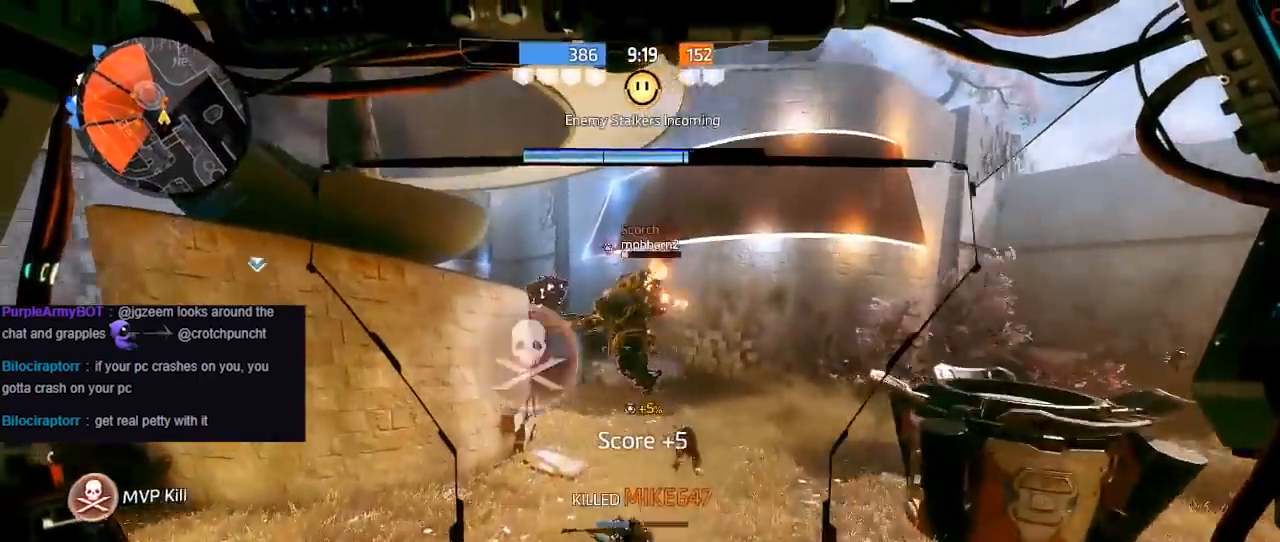
{"buttons": [], "left_stick": "up", "right_stick": "up-left", "events": [[267, "L1", "up"], [367, "left_stick", "center"], [433, "left_stick", "up"]]}
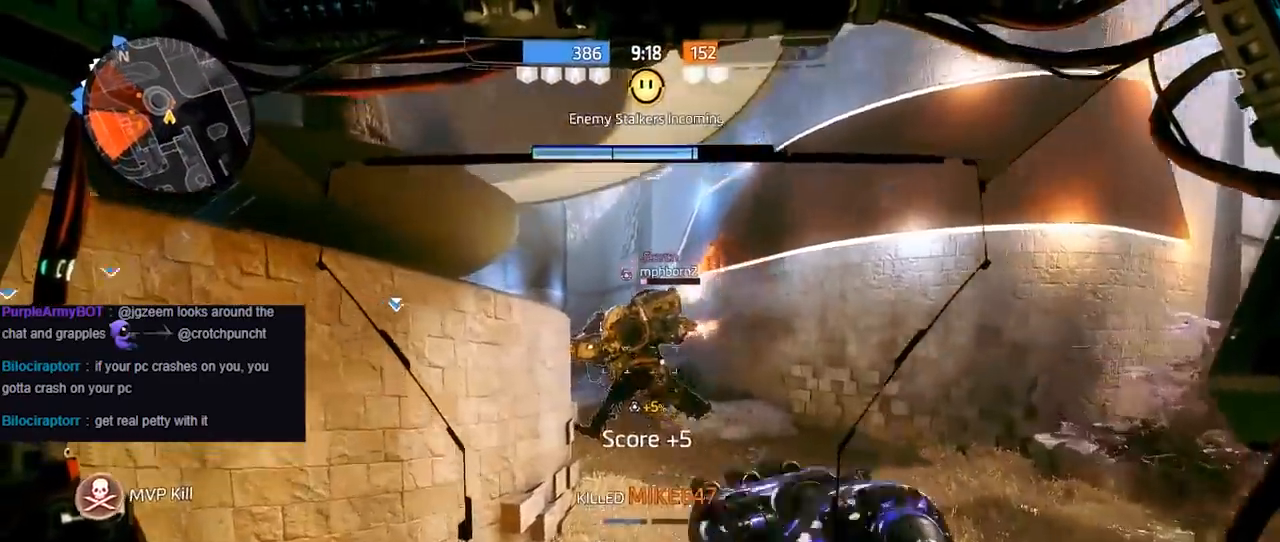
{"buttons": ["L2"], "left_stick": "up", "right_stick": "center", "events": [[33, "L2", "down"], [33, "right_stick", "down-left"], [233, "L2", "up"], [233, "right_stick", "up-left"], [350, "L2", "down"], [450, "right_stick", "center"]]}
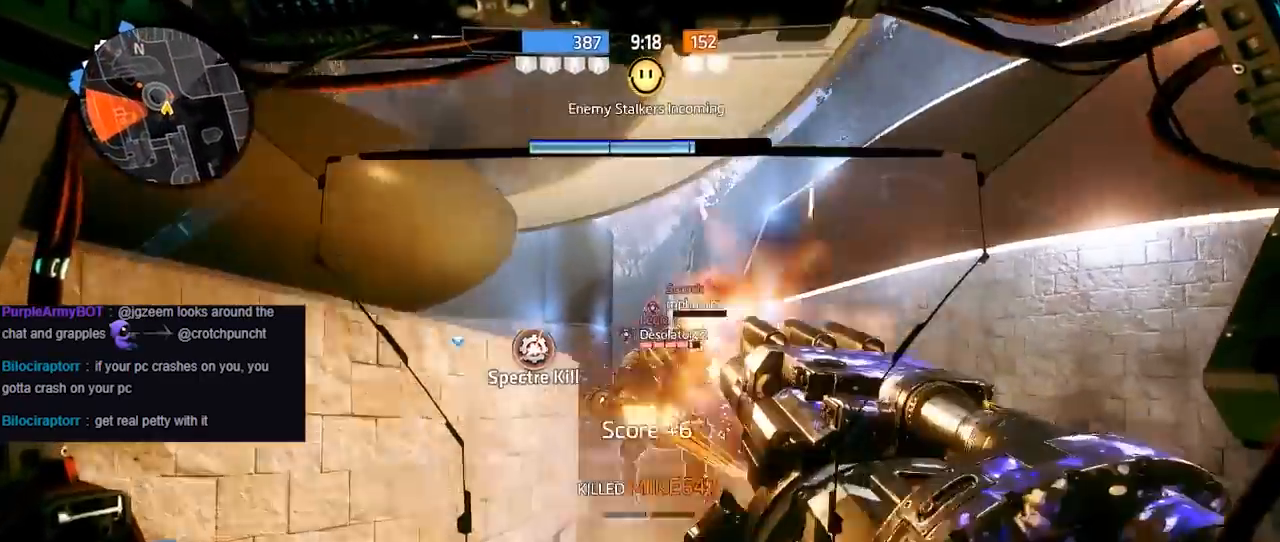
{"buttons": [], "left_stick": "up", "right_stick": "right", "events": [[67, "L2", "up"], [283, "L2", "down"], [367, "right_stick", "right"], [483, "L2", "up"]]}
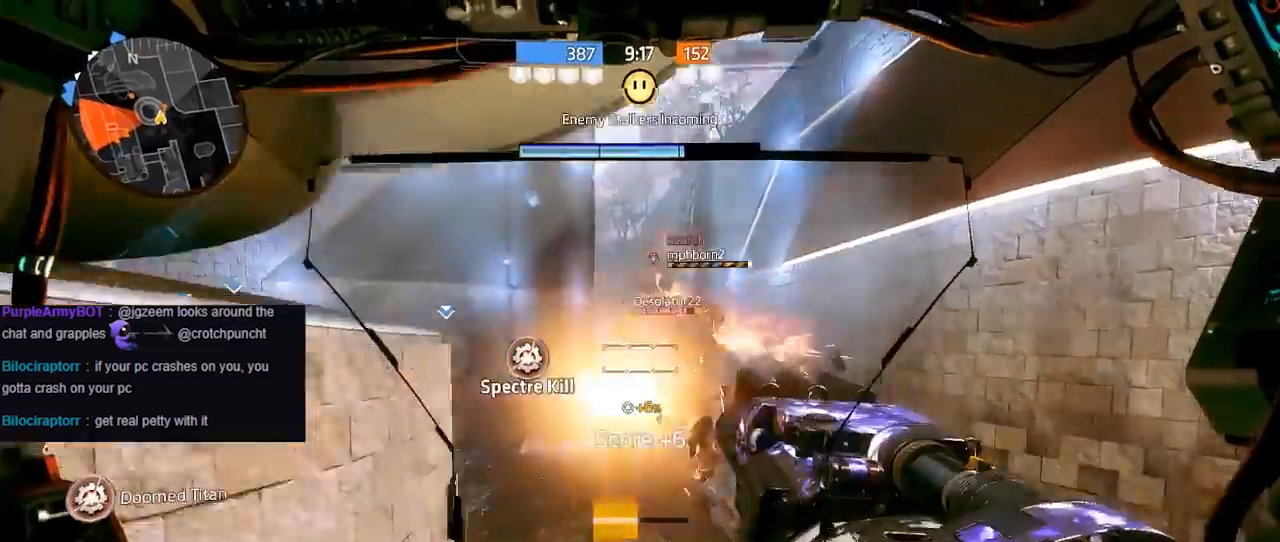
{"buttons": ["A"], "left_stick": "up", "right_stick": "down-right", "events": [[183, "L3", "down"], [267, "right_stick", "down-right"], [317, "A", "down"], [350, "L3", "up"]]}
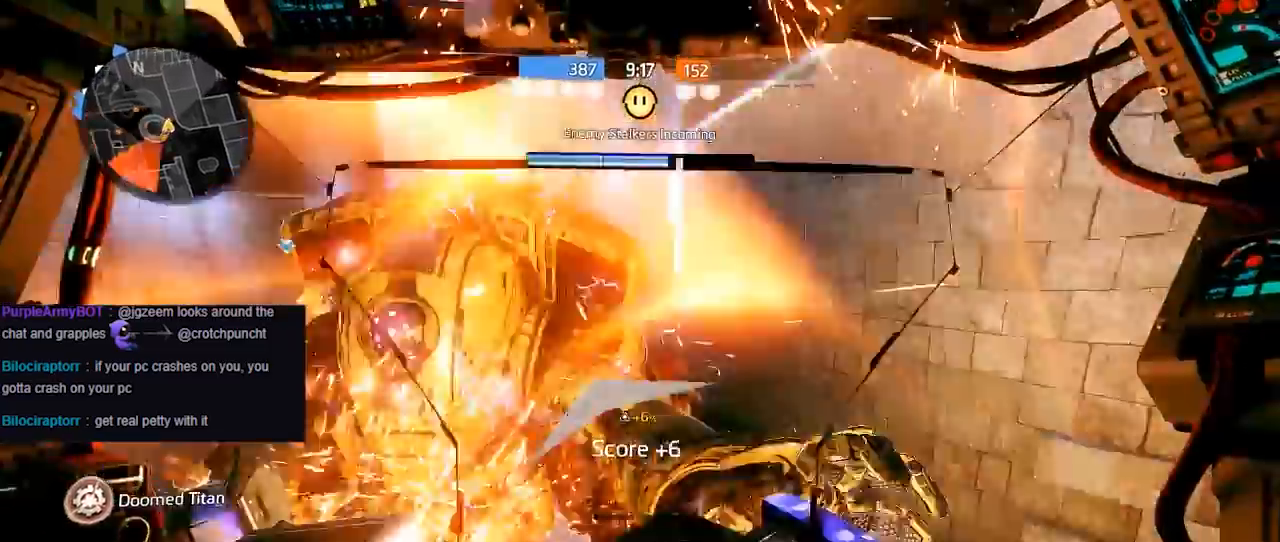
{"buttons": [], "left_stick": "down", "right_stick": "left", "events": [[17, "left_stick", "right"], [17, "right_stick", "left"], [33, "A", "up"], [117, "left_stick", "down-left"], [200, "right_stick", "up-left"], [433, "left_stick", "down"], [433, "right_stick", "left"]]}
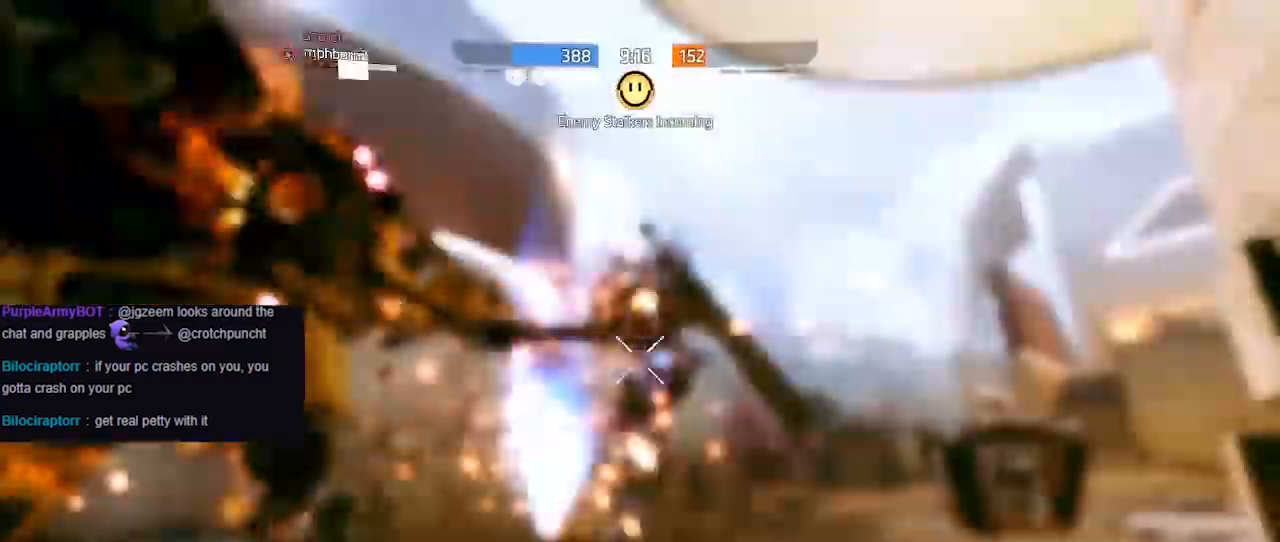
{"buttons": [], "left_stick": "center", "right_stick": "center", "events": [[50, "left_stick", "center"], [450, "right_stick", "center"]]}
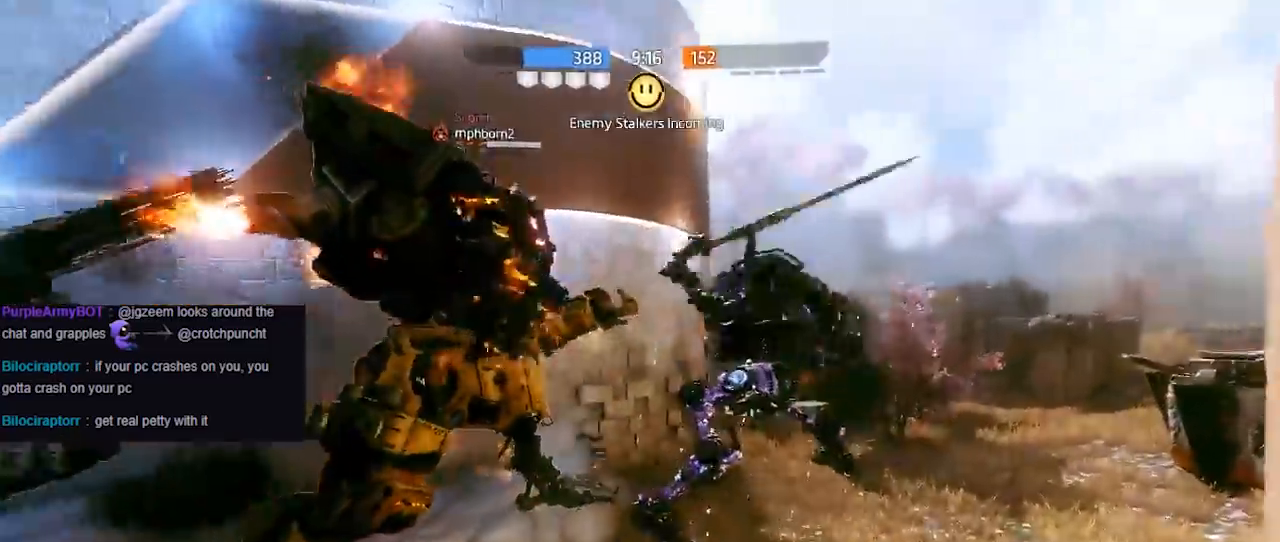
{"buttons": [], "left_stick": "center", "right_stick": "center", "events": []}
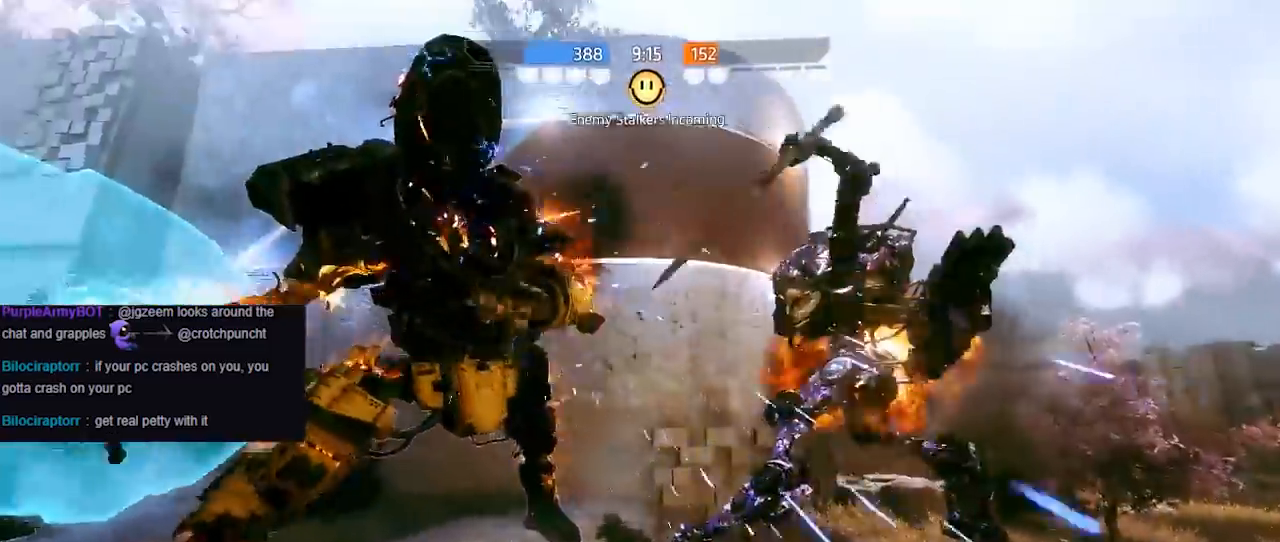
{"buttons": [], "left_stick": "center", "right_stick": "center", "events": []}
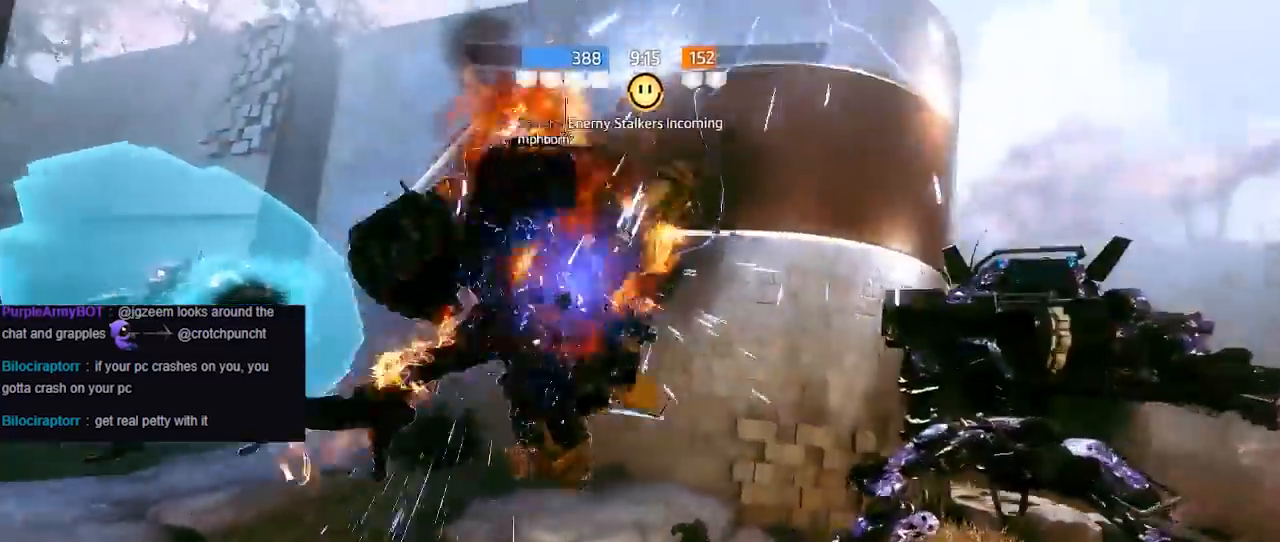
{"buttons": [], "left_stick": "center", "right_stick": "center", "events": []}
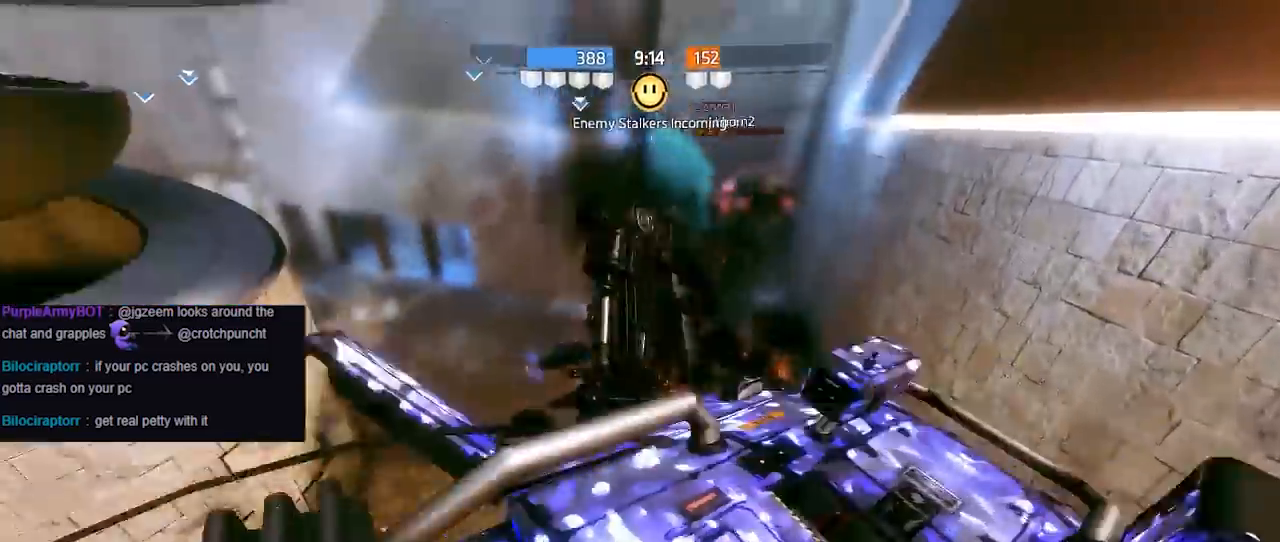
{"buttons": [], "left_stick": "center", "right_stick": "center", "events": []}
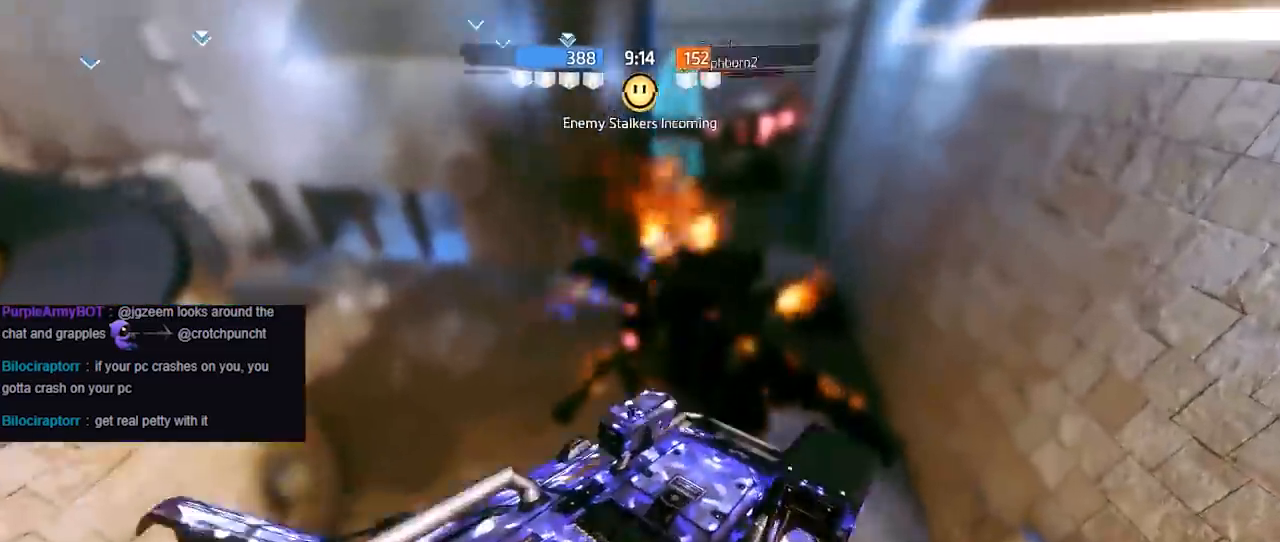
{"buttons": [], "left_stick": "center", "right_stick": "center", "events": []}
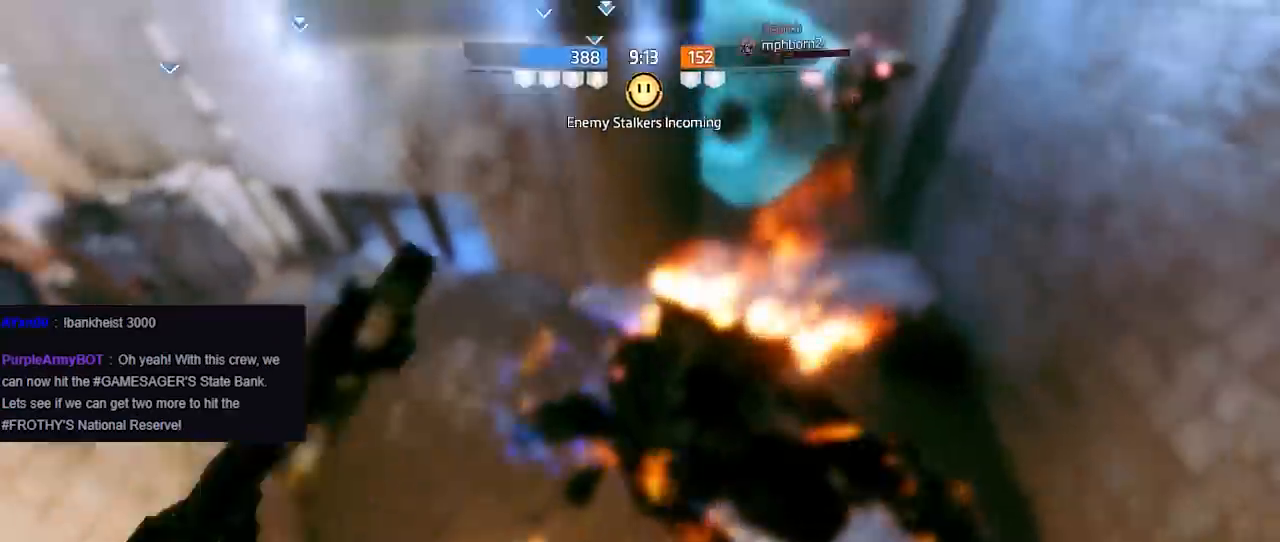
{"buttons": [], "left_stick": "center", "right_stick": "center", "events": []}
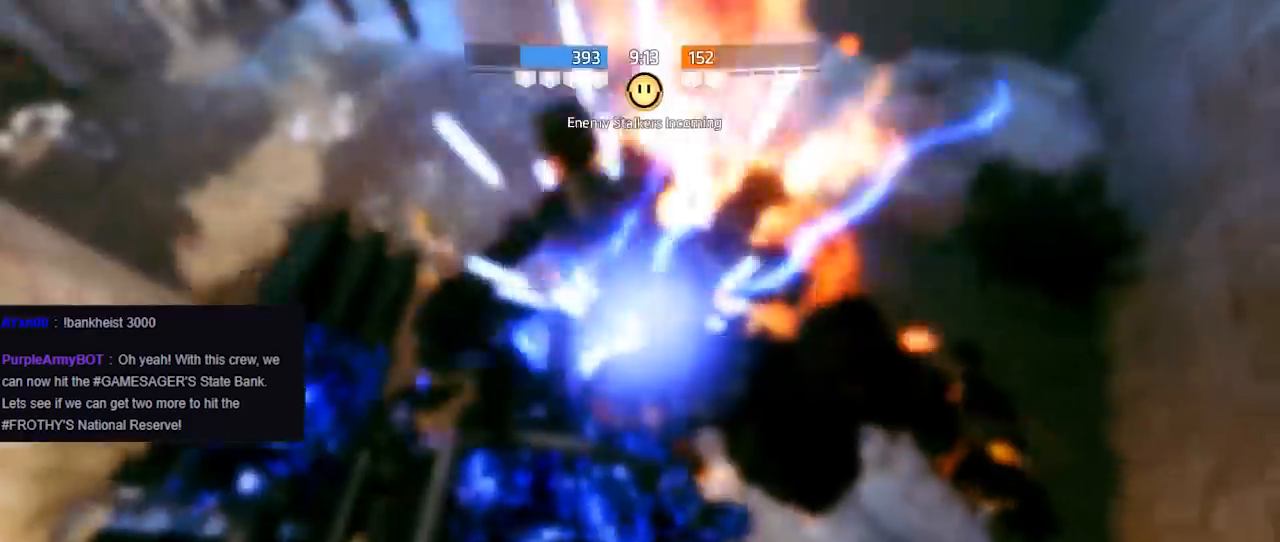
{"buttons": [], "left_stick": "center", "right_stick": "center", "events": []}
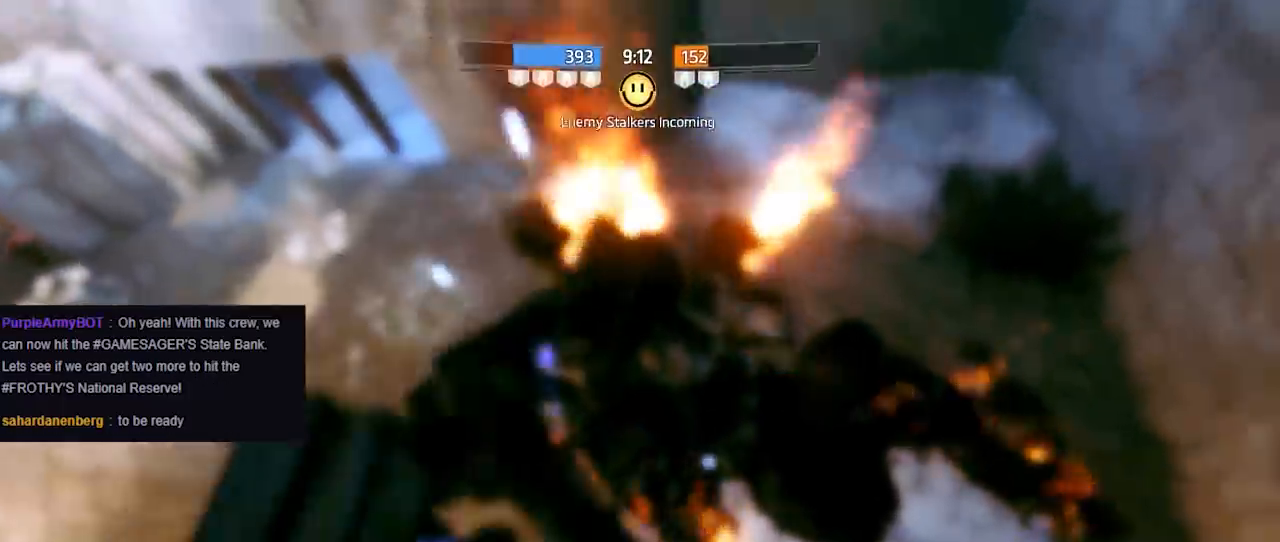
{"buttons": [], "left_stick": "center", "right_stick": "center", "events": []}
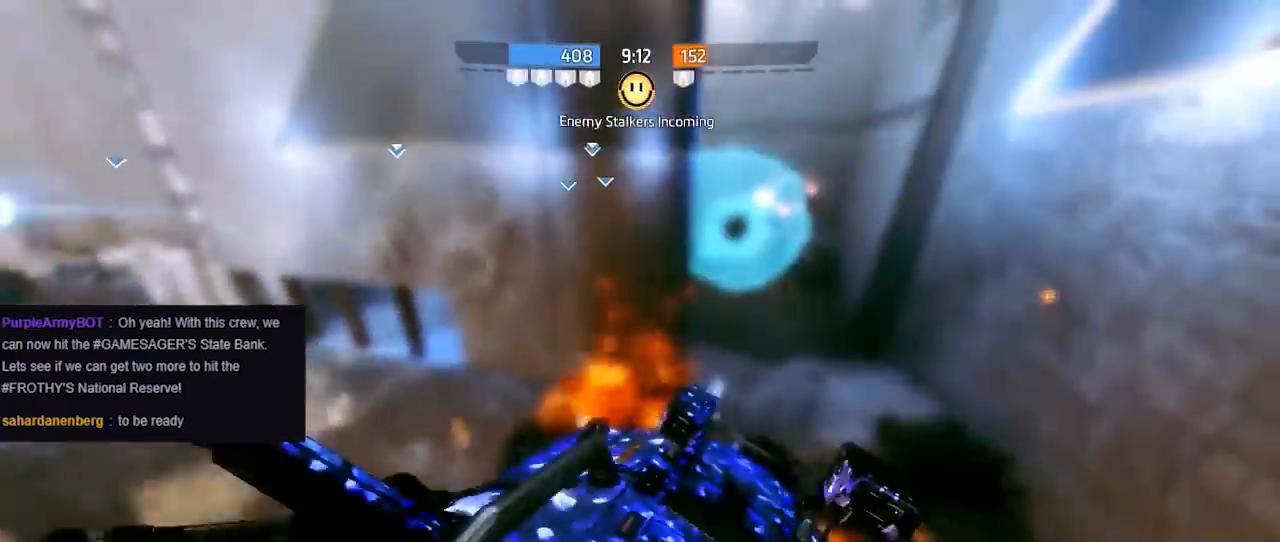
{"buttons": ["R1"], "left_stick": "center", "right_stick": "center", "events": [[500, "R1", "down"]]}
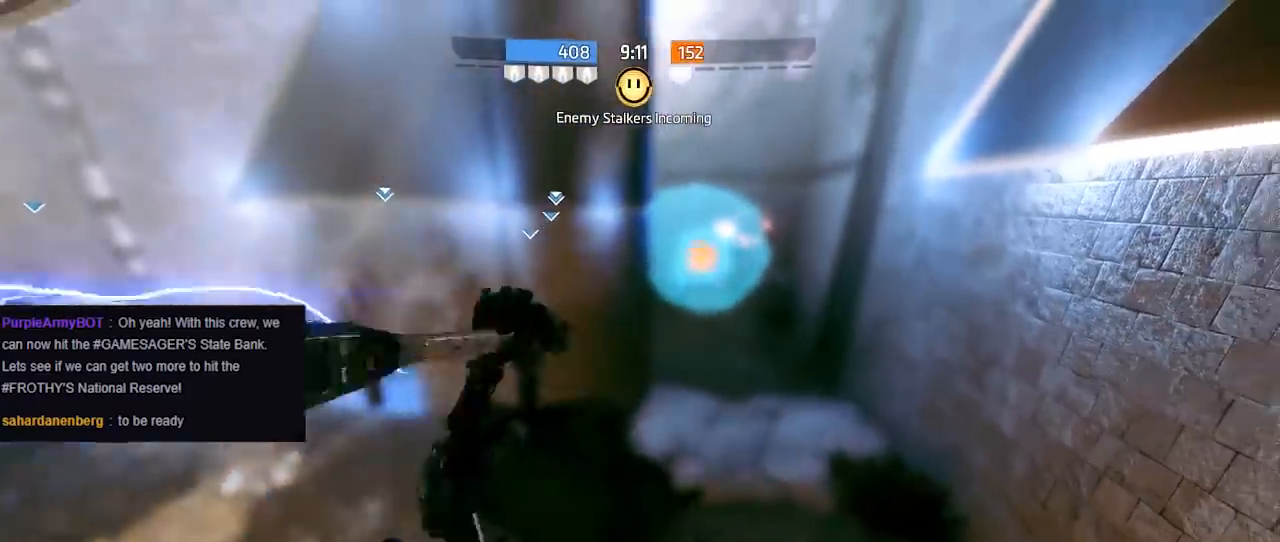
{"buttons": ["R1"], "left_stick": "center", "right_stick": "right", "events": [[417, "right_stick", "right"]]}
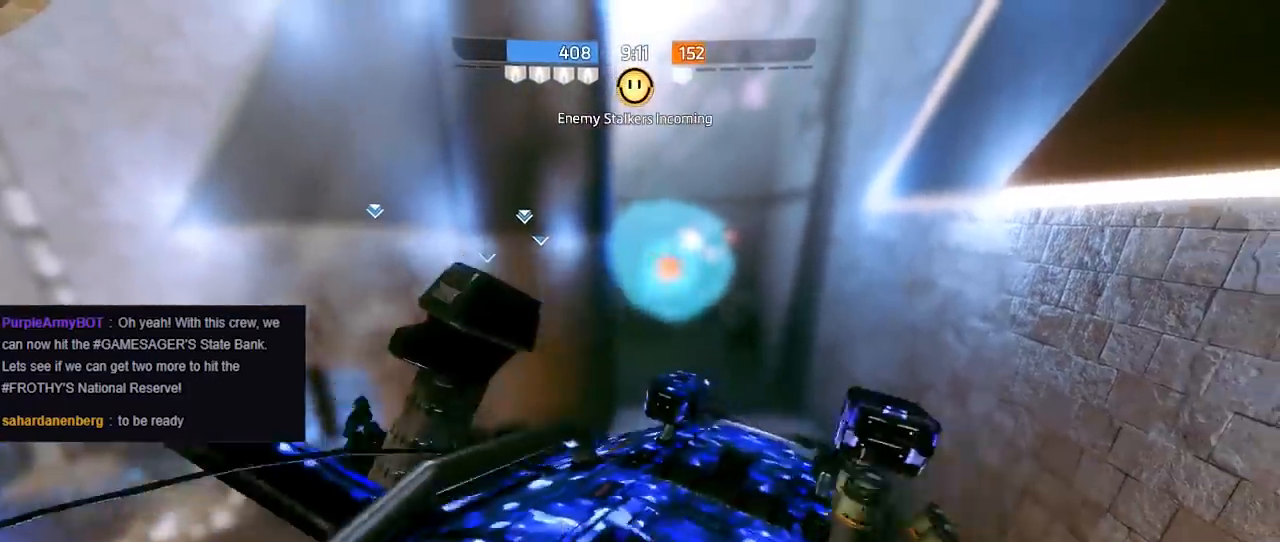
{"buttons": ["R1"], "left_stick": "right", "right_stick": "right", "events": [[67, "left_stick", "up-left"], [67, "right_stick", "center"], [117, "A", "down"], [150, "Y", "down"], [250, "Y", "up"], [283, "A", "up"], [417, "right_stick", "right"], [450, "left_stick", "right"]]}
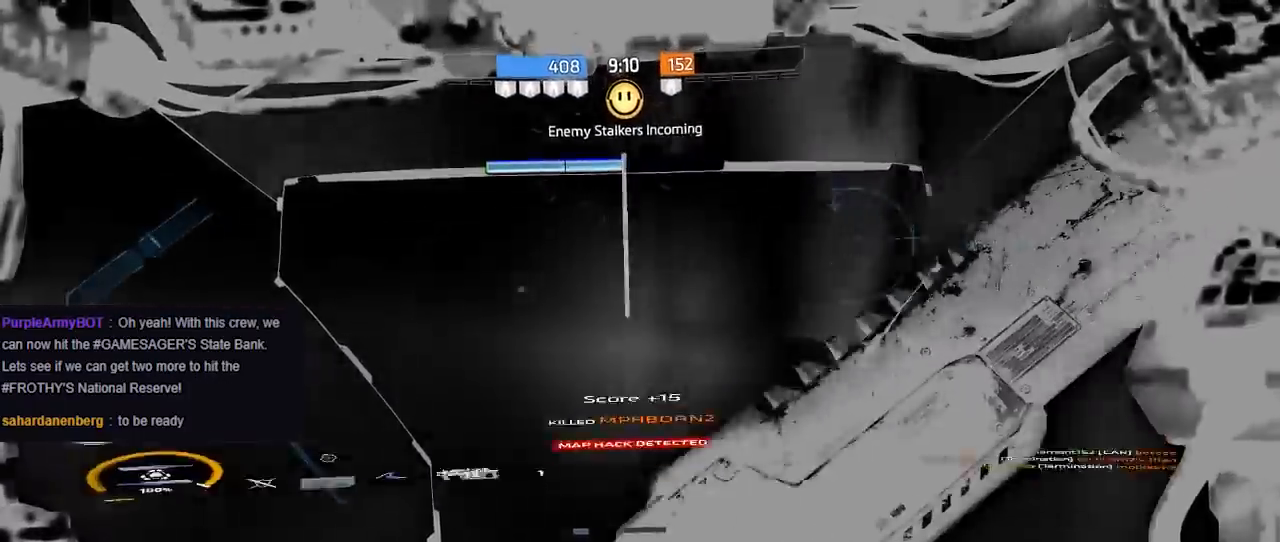
{"buttons": ["R1"], "left_stick": "center", "right_stick": "down-right", "events": [[233, "left_stick", "center"], [350, "right_stick", "down-right"]]}
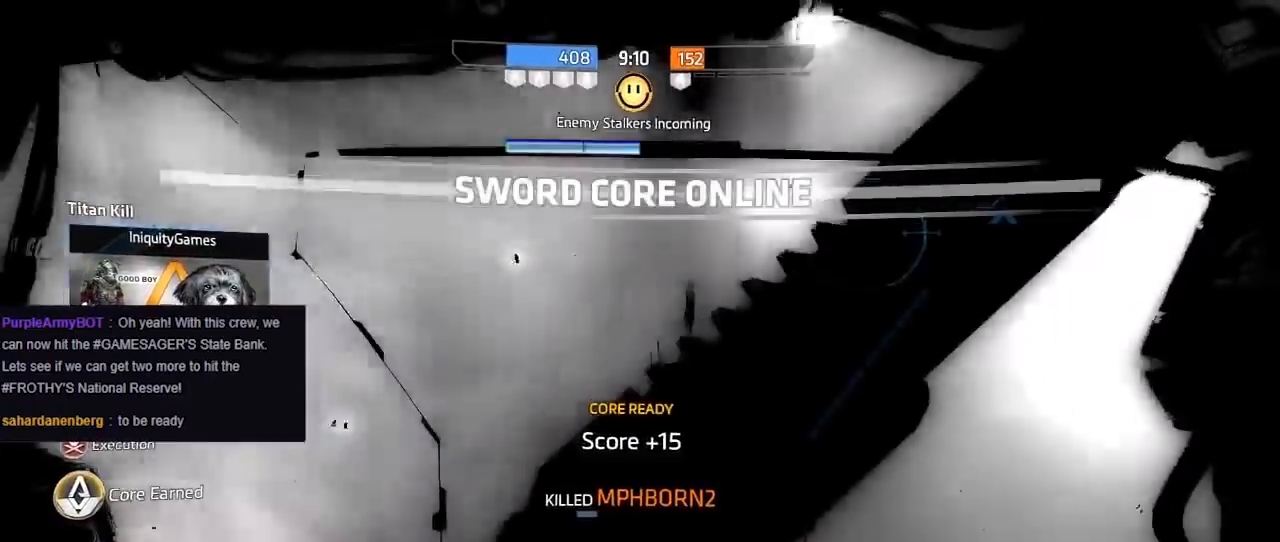
{"buttons": [], "left_stick": "up", "right_stick": "right", "events": [[33, "DPAD_DOWN", "down"], [33, "right_stick", "right"], [150, "DPAD_DOWN", "up"], [283, "R1", "up"], [350, "R1", "down"], [400, "left_stick", "up"], [433, "R1", "up"]]}